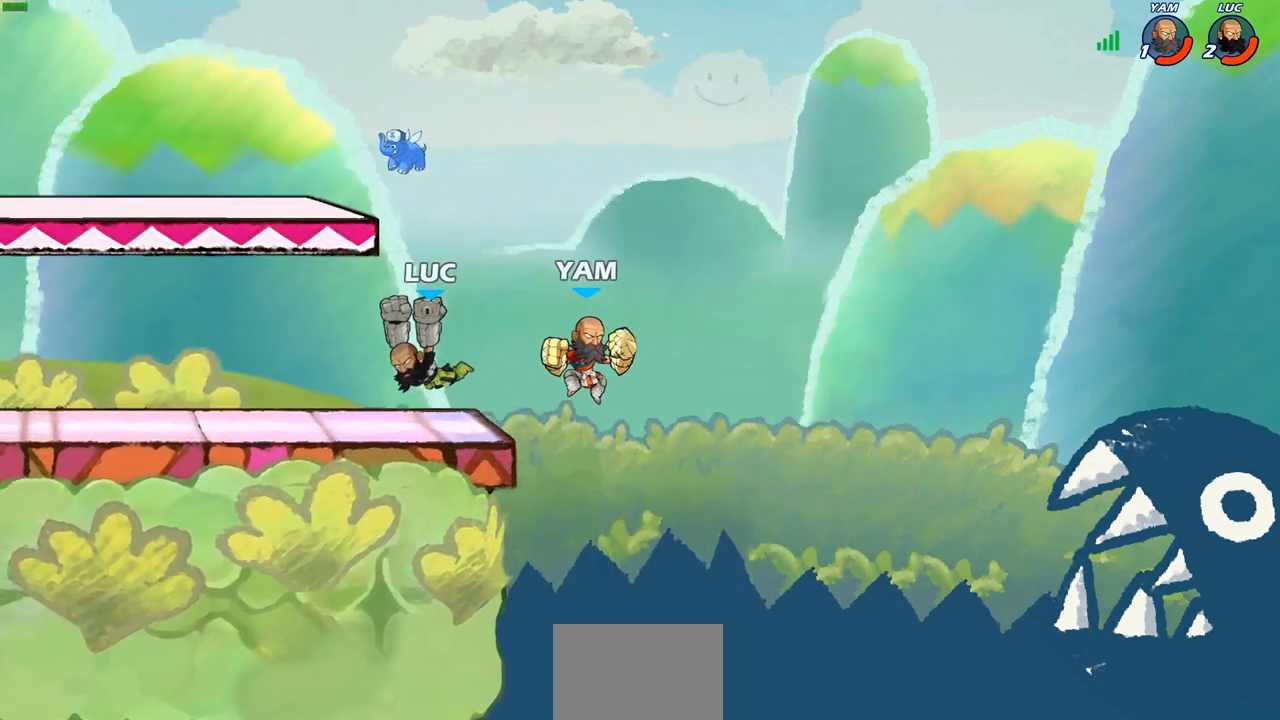
Gameplay with a controller (PlayStation layout); each line is a JSON object with the inputs held at the frame after it. "events" lists button and stick changes between this image and that frame as [ms after this image, input, new state], when the widget could be followed in between.
{"buttons": ["CROSS"], "left_stick": "up-left", "right_stick": "center", "events": [[33, "left_stick", "left"], [133, "left_stick", "up-left"], [483, "CROSS", "down"]]}
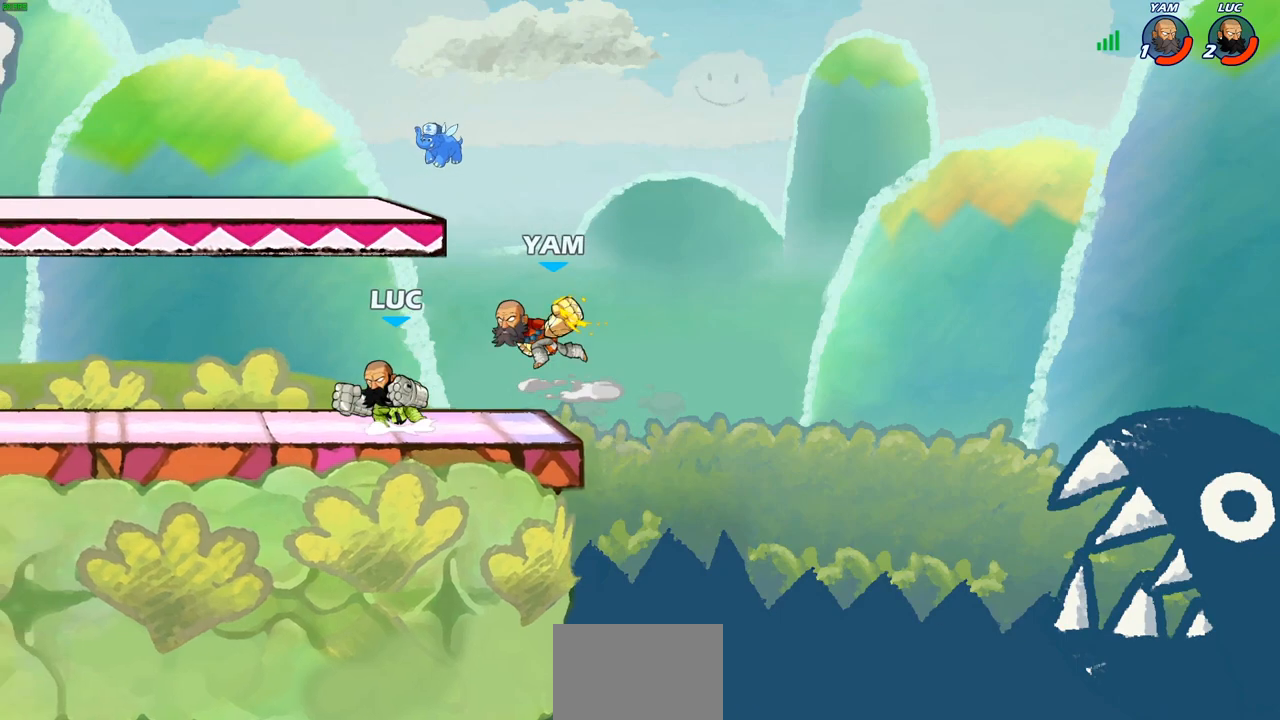
{"buttons": ["R2"], "left_stick": "right", "right_stick": "center"}
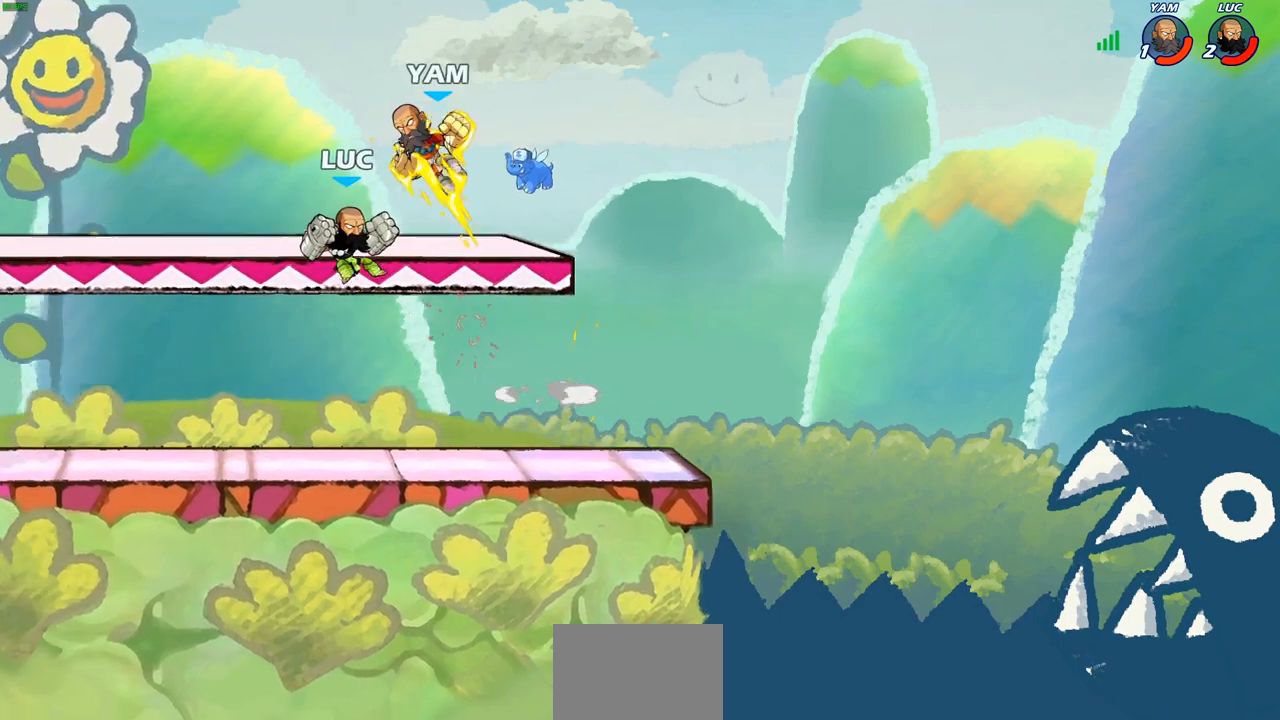
{"buttons": ["R2"], "left_stick": "right", "right_stick": "center", "events": [[100, "R2", "up"], [200, "R2", "down"], [333, "R2", "up"], [417, "R2", "down"]]}
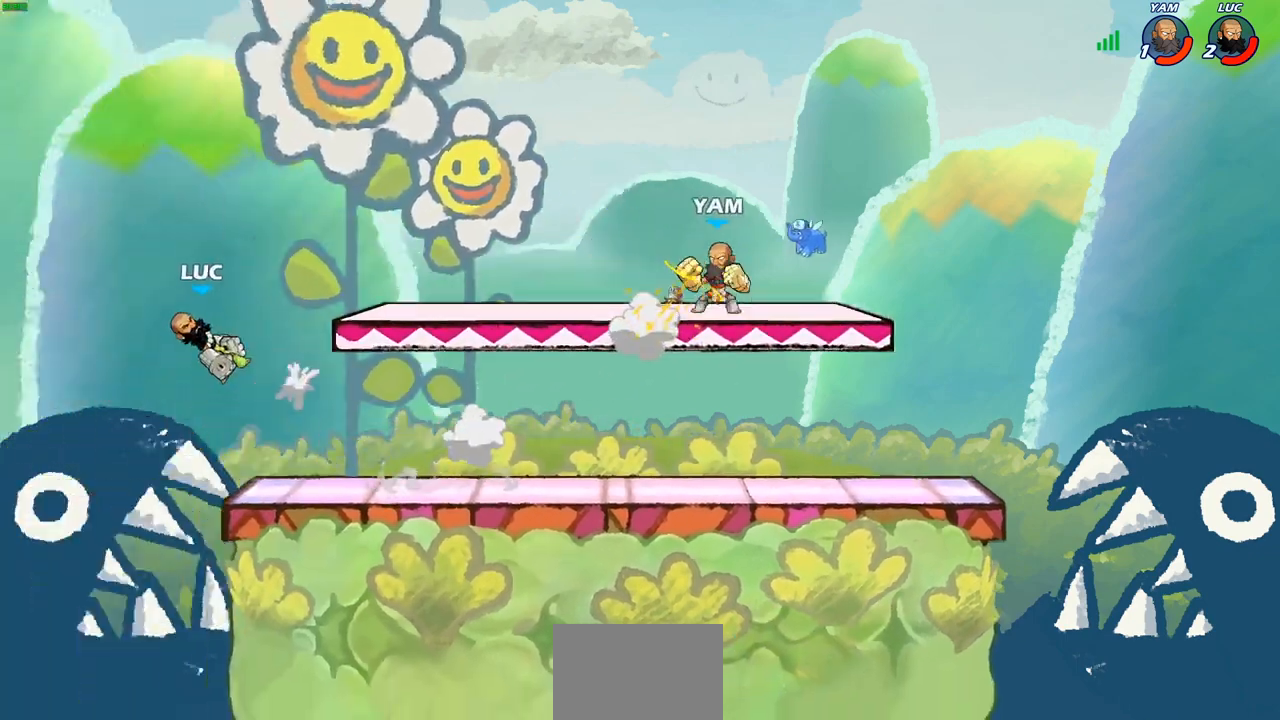
{"buttons": [], "left_stick": "right", "right_stick": "center", "events": [[50, "R2", "up"], [133, "R2", "down"], [250, "R2", "up"], [333, "R2", "down"], [433, "R2", "up"]]}
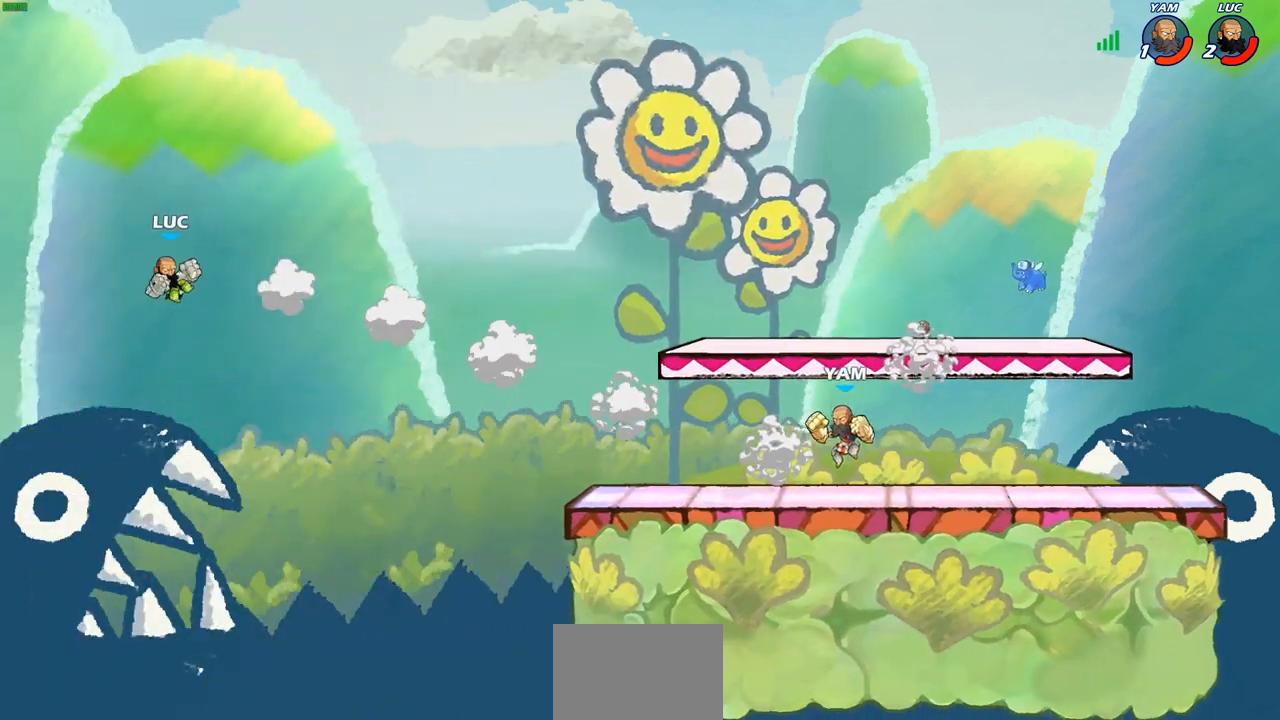
{"buttons": [], "left_stick": "down-right", "right_stick": "center", "events": [[17, "R2", "down"], [133, "R2", "up"], [333, "CROSS", "down"], [367, "R1", "down"], [367, "left_stick", "down-right"], [417, "CROSS", "up"], [433, "R1", "up"]]}
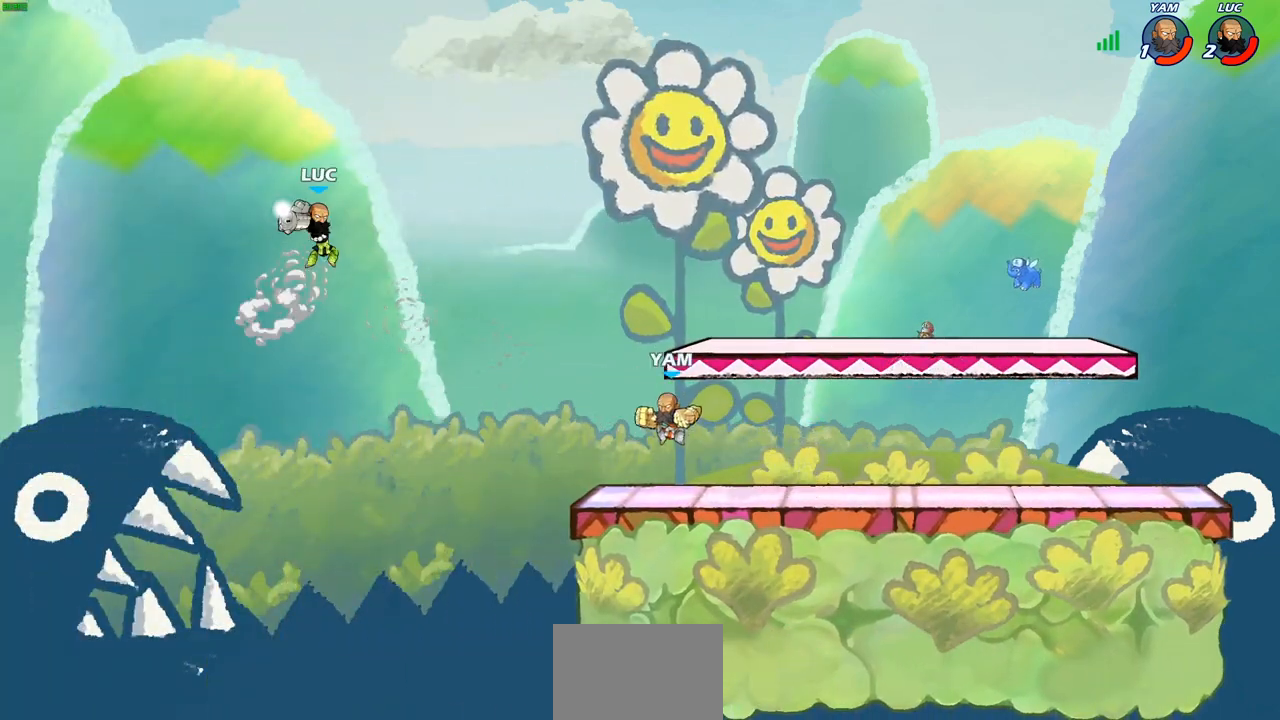
{"buttons": [], "left_stick": "right", "right_stick": "center", "events": [[33, "left_stick", "center"], [283, "left_stick", "right"]]}
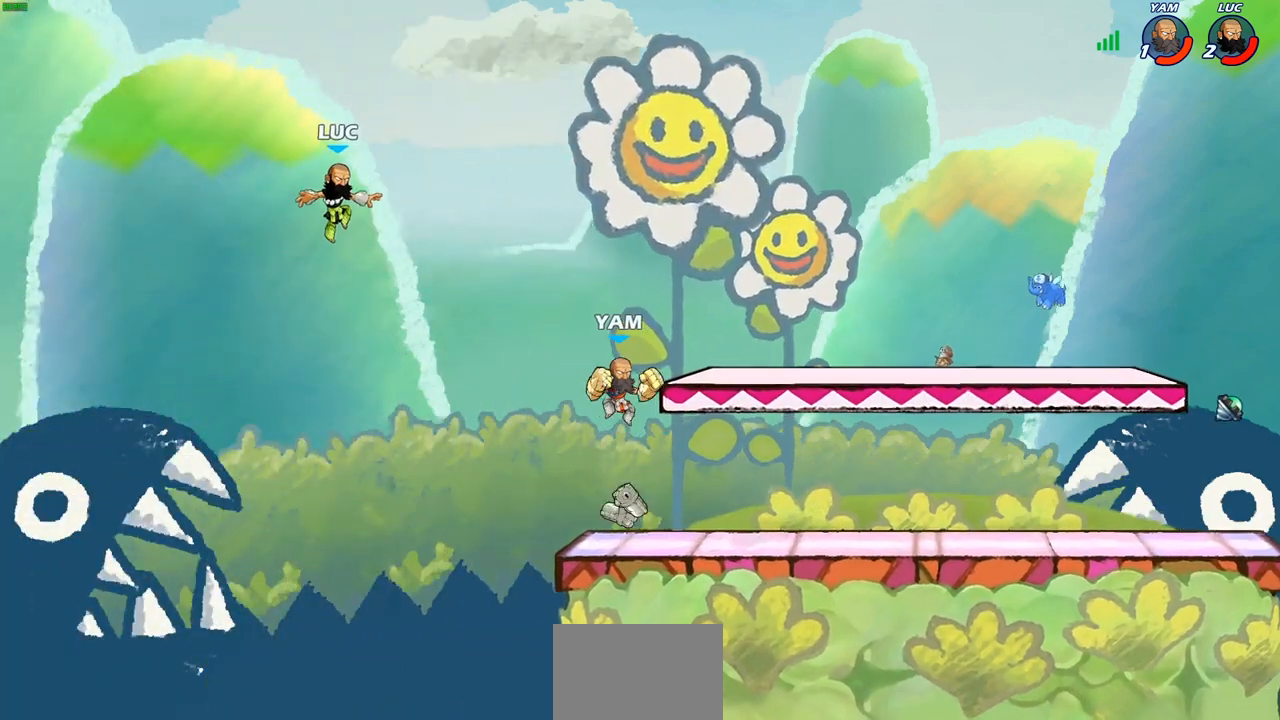
{"buttons": [], "left_stick": "right", "right_stick": "center", "events": [[317, "left_stick", "left"], [500, "left_stick", "right"]]}
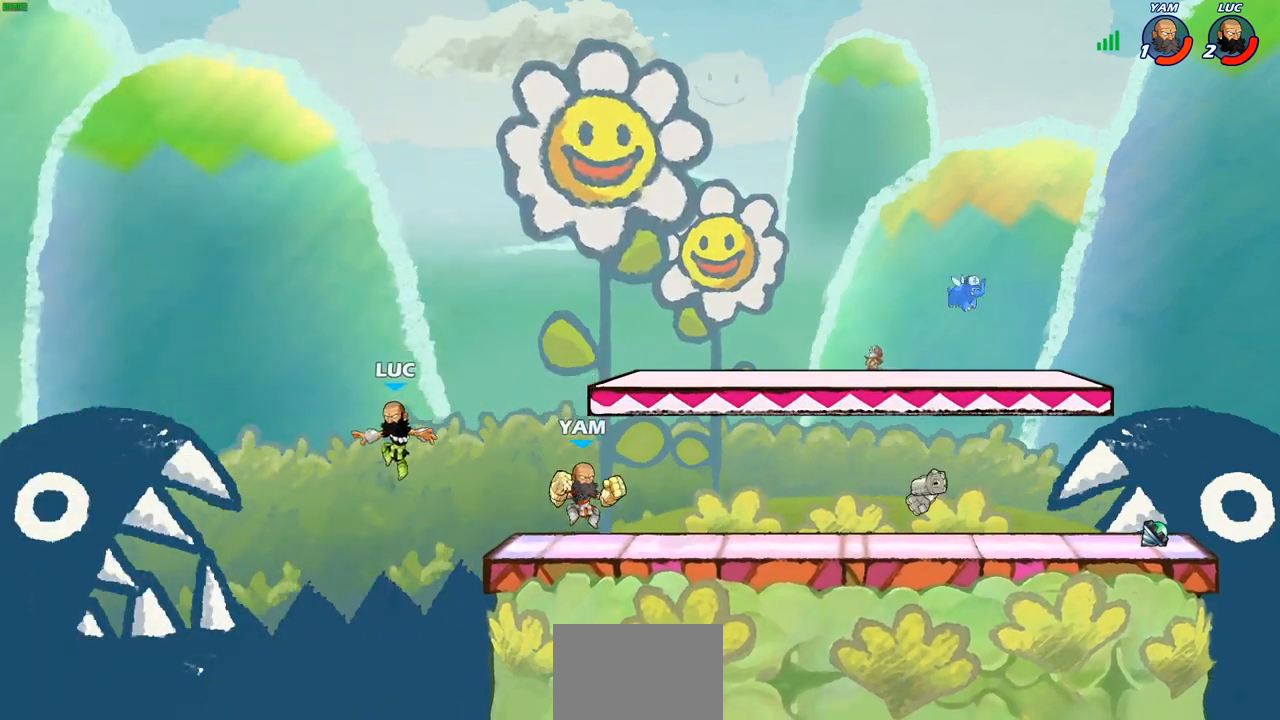
{"buttons": [], "left_stick": "up-right", "right_stick": "center", "events": [[150, "CIRCLE", "down"], [267, "CIRCLE", "up"], [283, "left_stick", "up-right"]]}
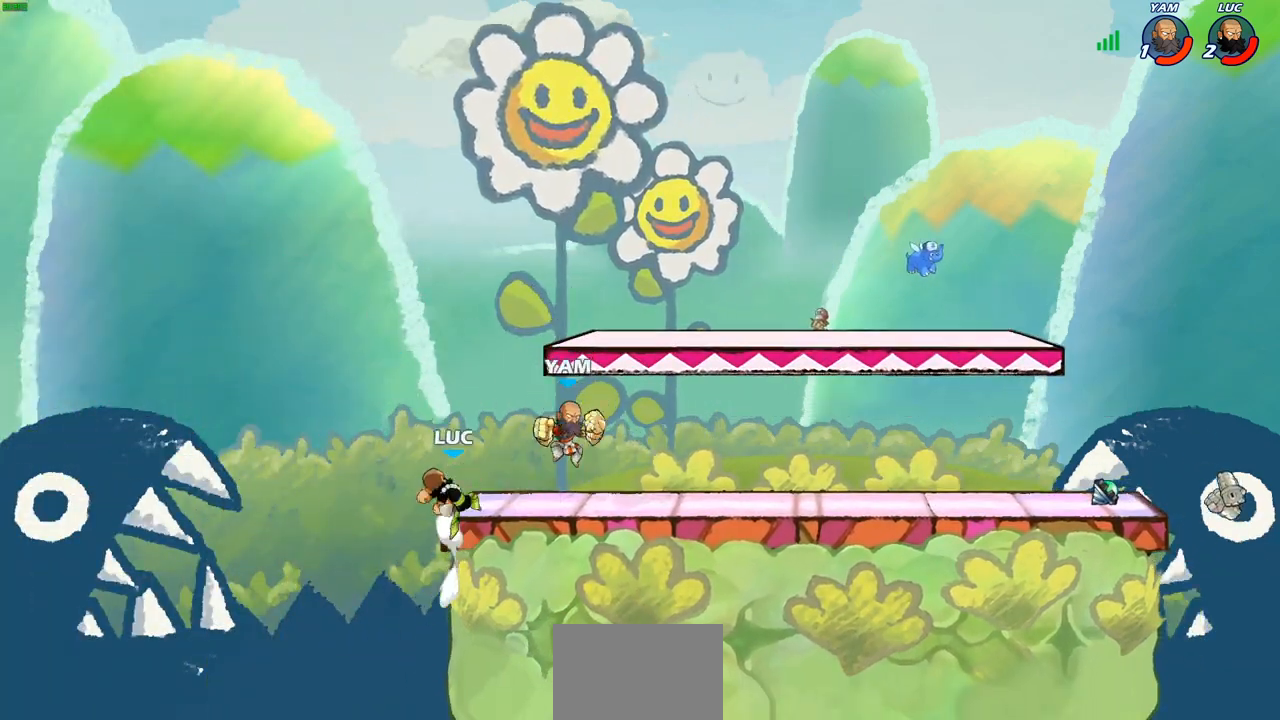
{"buttons": [], "left_stick": "down-left", "right_stick": "center"}
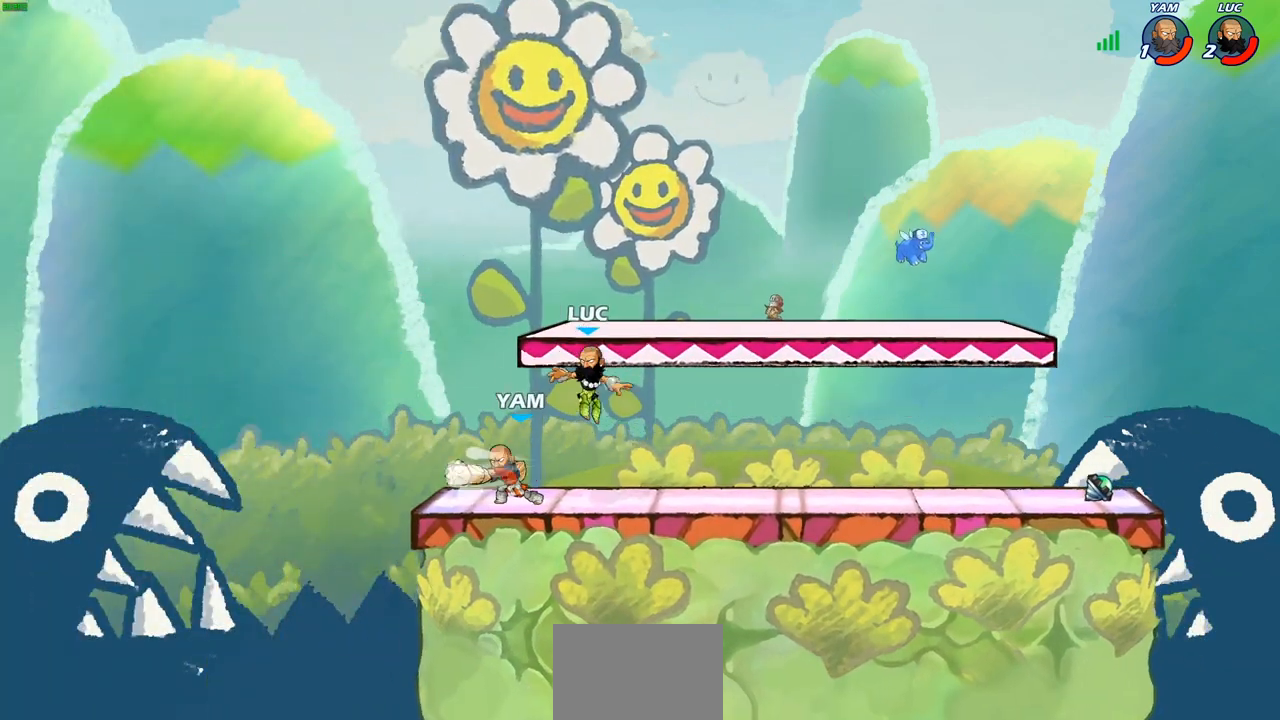
{"buttons": [], "left_stick": "center", "right_stick": "center", "events": [[150, "SQUARE", "down"], [267, "SQUARE", "up"], [333, "left_stick", "center"]]}
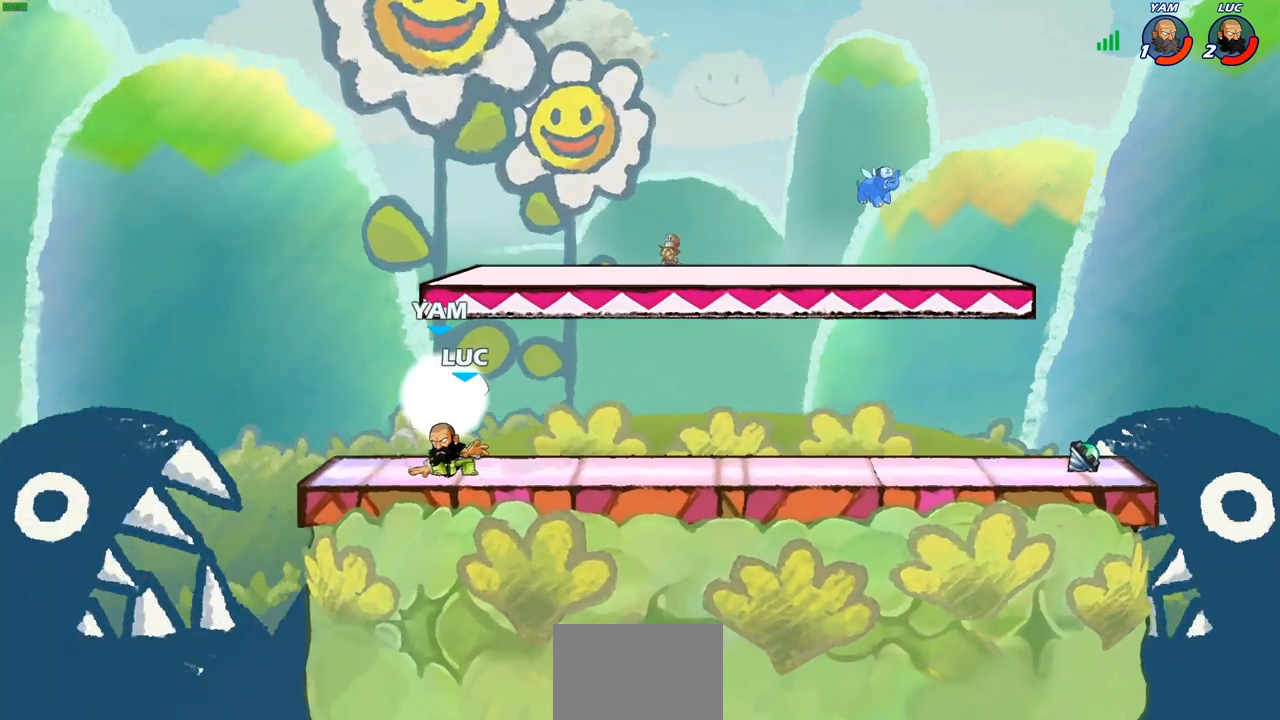
{"buttons": ["R2"], "left_stick": "center", "right_stick": "center", "events": [[200, "left_stick", "right"], [283, "R2", "down"], [283, "left_stick", "center"]]}
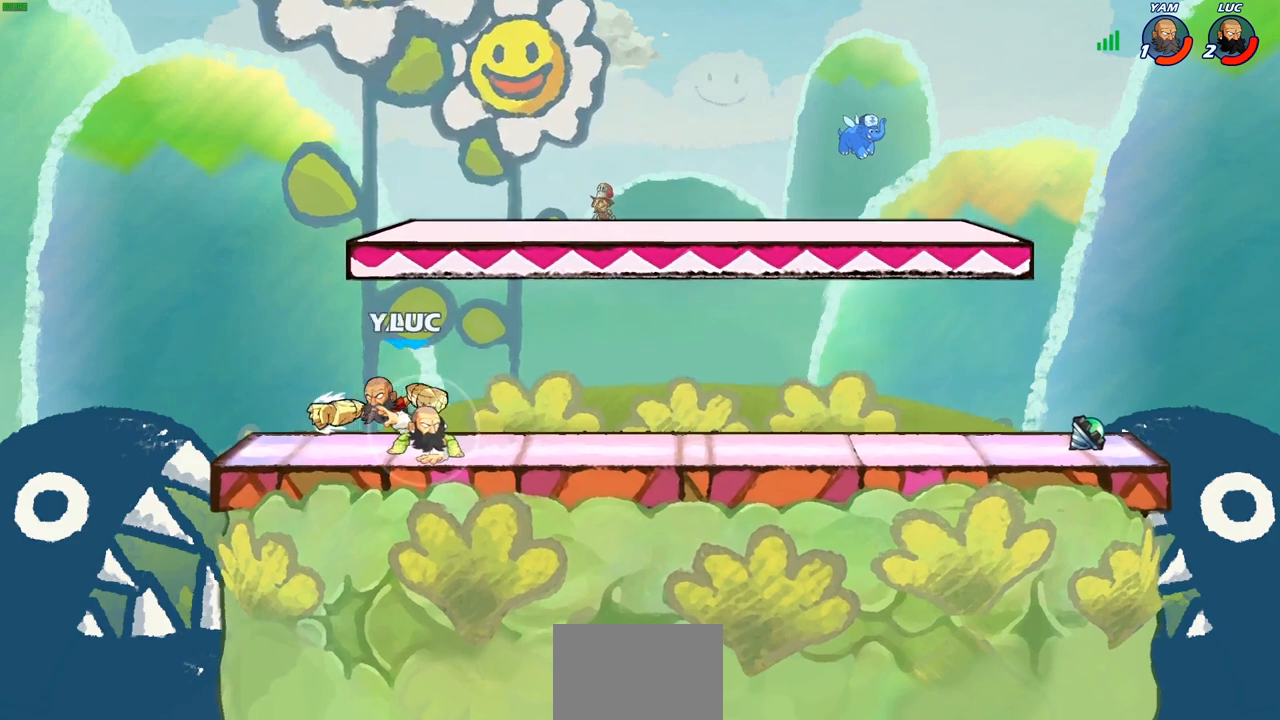
{"buttons": [], "left_stick": "up-left", "right_stick": "center", "events": [[83, "left_stick", "down-left"], [117, "R2", "up"], [183, "SQUARE", "down"], [283, "SQUARE", "up"], [350, "left_stick", "up-left"], [367, "CROSS", "down"], [400, "CIRCLE", "down"], [417, "CROSS", "up"], [483, "CIRCLE", "up"]]}
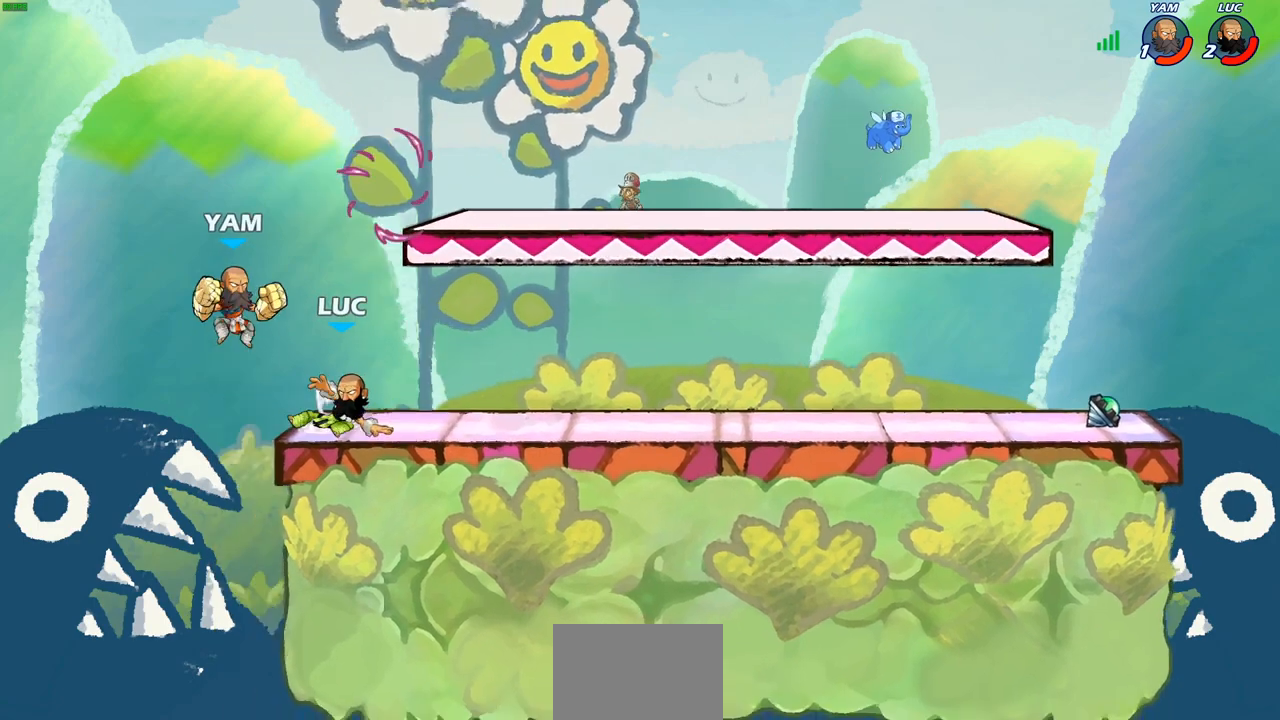
{"buttons": [], "left_stick": "up-right", "right_stick": "center", "events": [[167, "left_stick", "center"], [333, "CROSS", "down"], [333, "left_stick", "up-right"], [483, "CROSS", "up"]]}
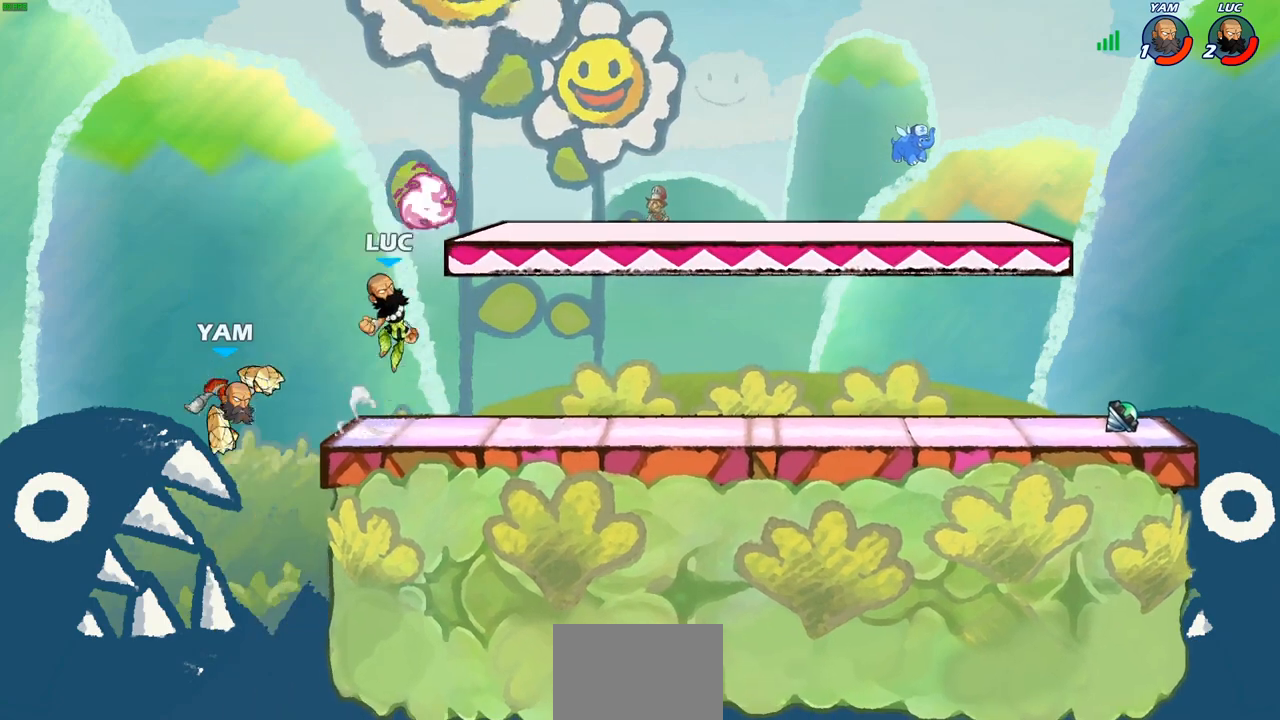
{"buttons": [], "left_stick": "left", "right_stick": "center", "events": [[67, "CROSS", "down"], [133, "R1", "down"], [167, "CROSS", "up"], [183, "left_stick", "up-left"], [250, "R1", "up"], [267, "left_stick", "left"]]}
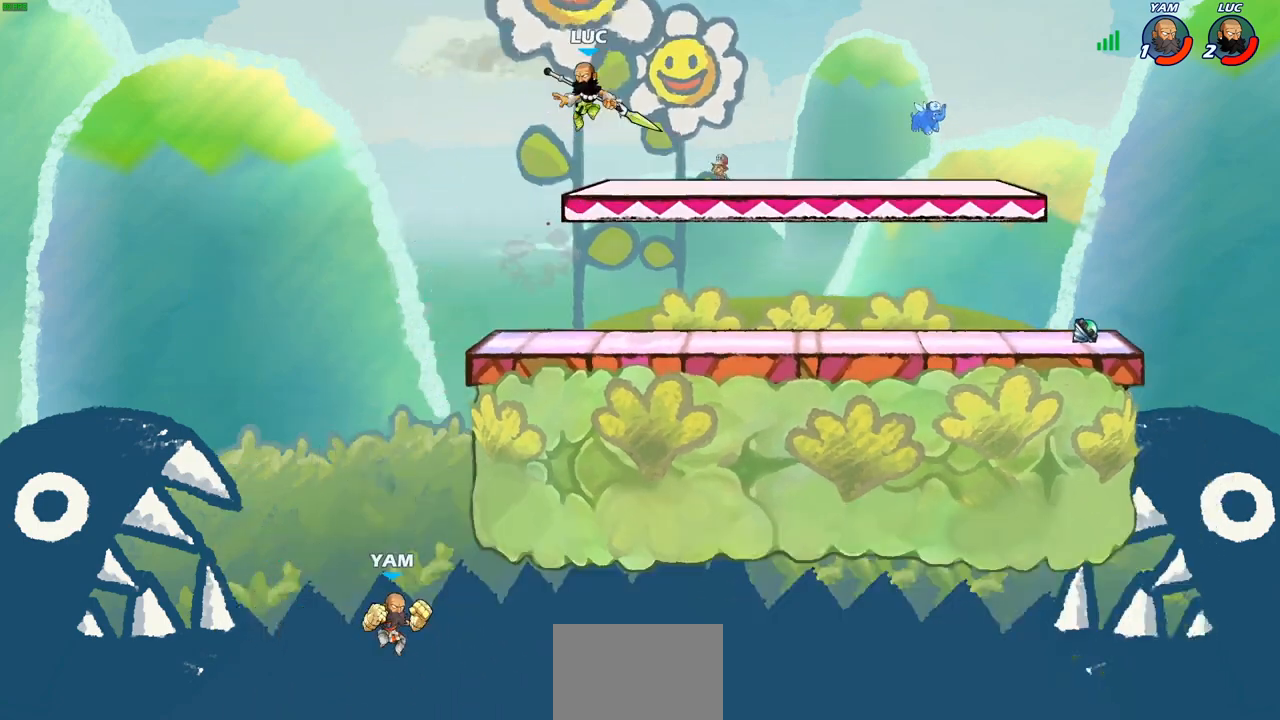
{"buttons": ["SQUARE"], "left_stick": "down", "right_stick": "center", "events": [[33, "left_stick", "down-left"], [333, "left_stick", "down"], [433, "SQUARE", "down"]]}
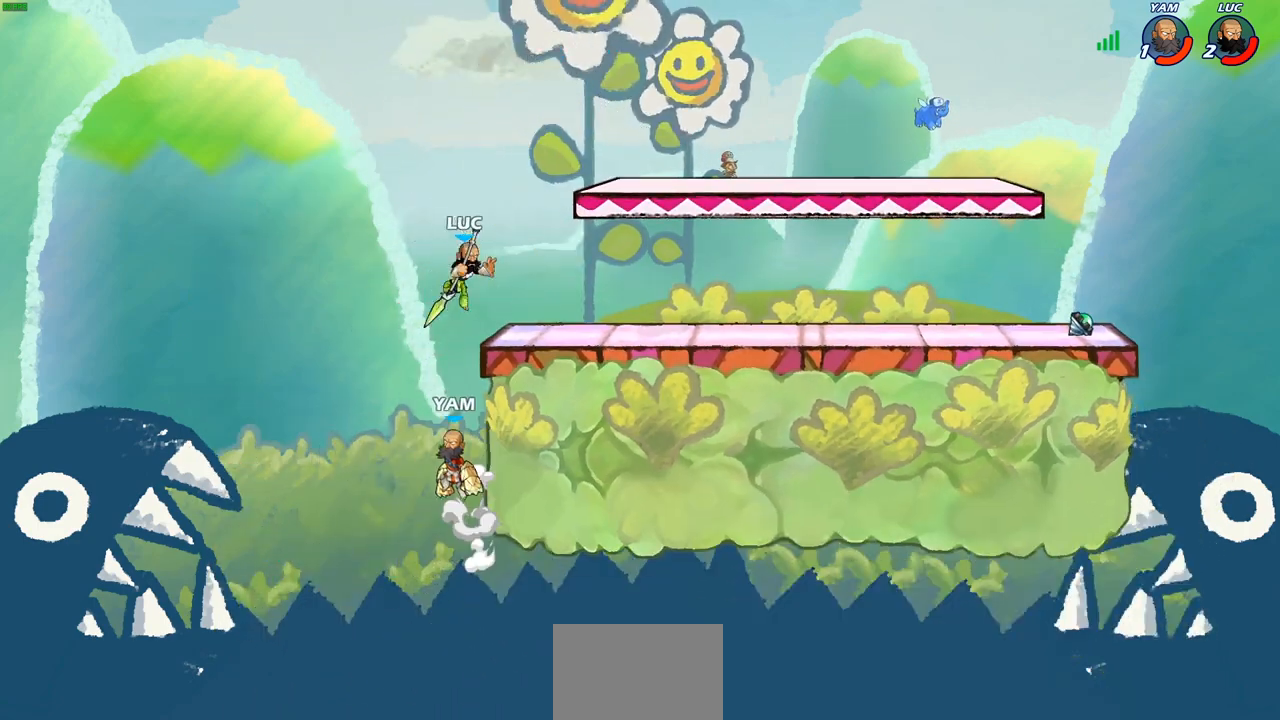
{"buttons": [], "left_stick": "left", "right_stick": "center", "events": [[33, "SQUARE", "up"], [50, "left_stick", "down-right"], [283, "left_stick", "up-right"], [467, "left_stick", "left"]]}
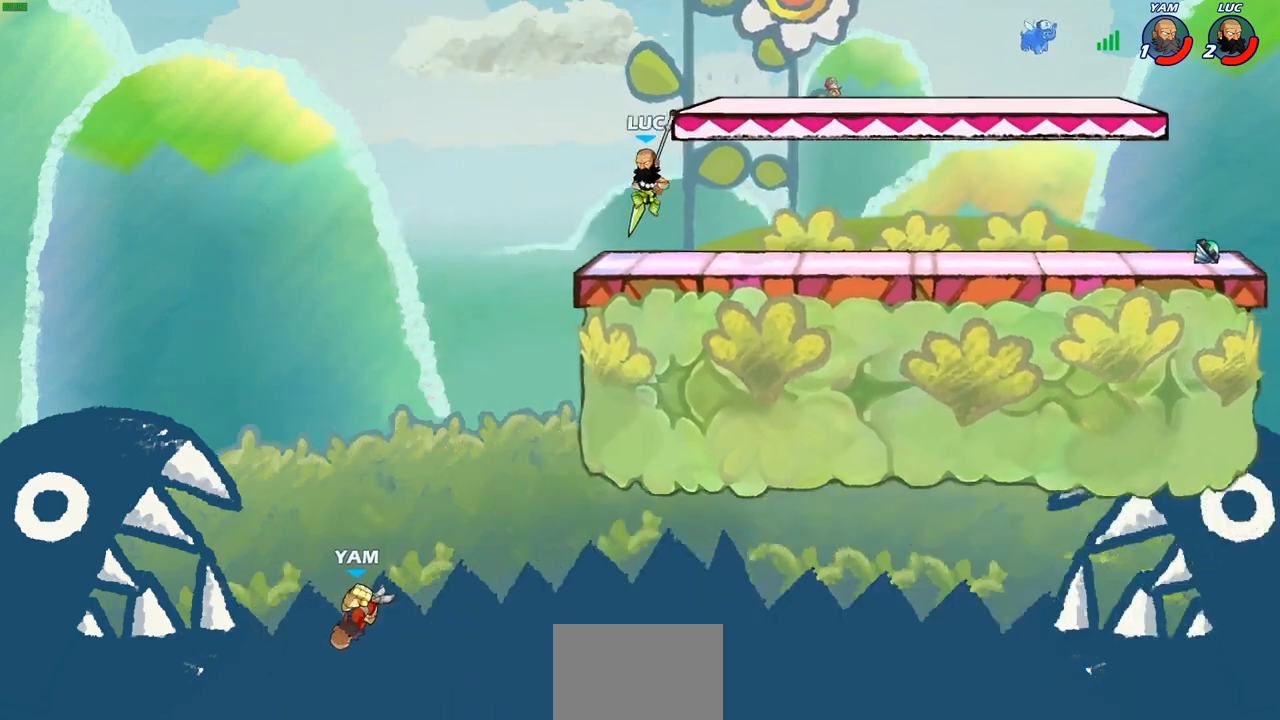
{"buttons": [], "left_stick": "left", "right_stick": "center", "events": [[367, "CROSS", "down"], [500, "CROSS", "up"]]}
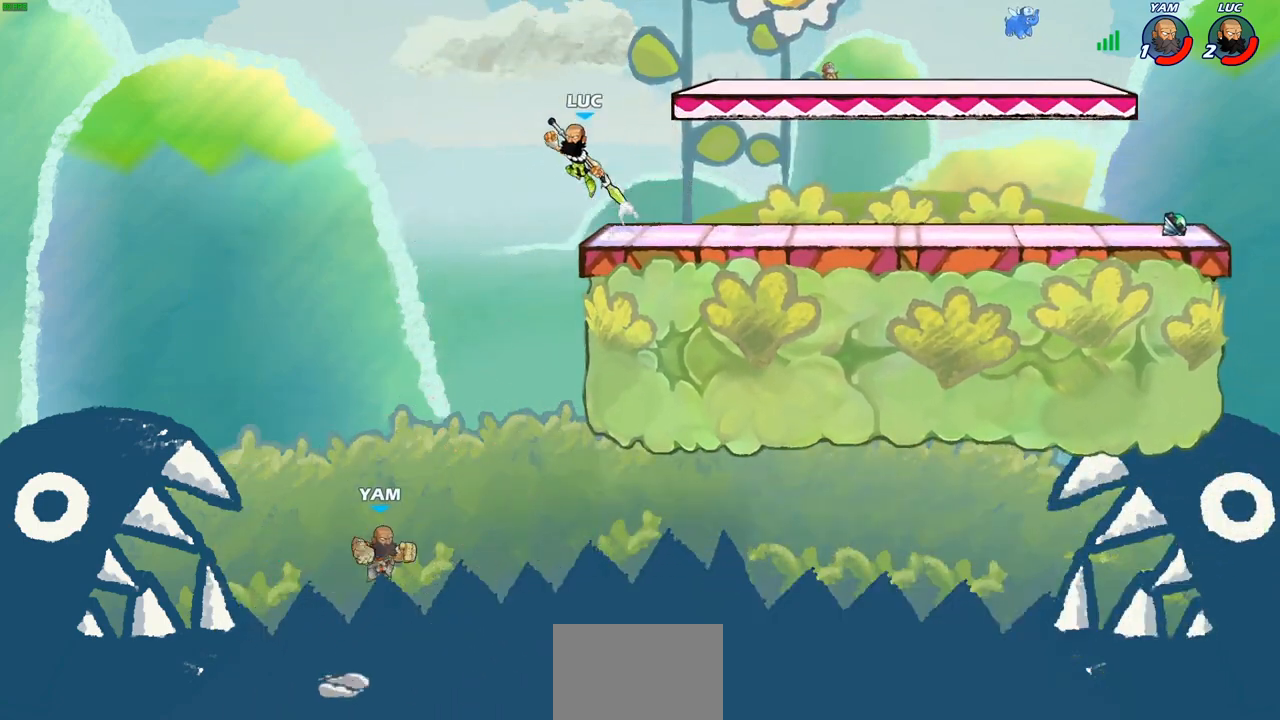
{"buttons": ["CIRCLE"], "left_stick": "down-left", "right_stick": "center", "events": [[33, "left_stick", "up-right"], [167, "left_stick", "down-right"], [233, "left_stick", "down"], [383, "CIRCLE", "down"], [417, "left_stick", "down-left"]]}
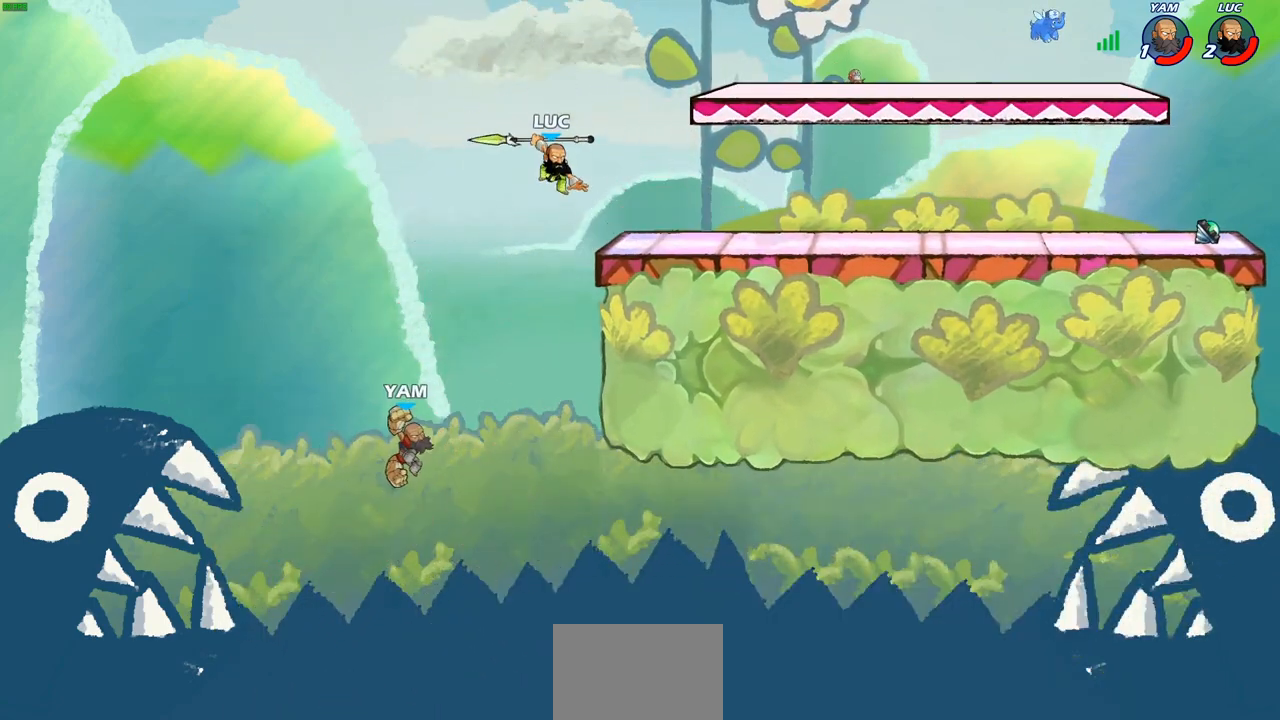
{"buttons": [], "left_stick": "center", "right_stick": "center", "events": [[400, "CIRCLE", "up"], [433, "left_stick", "center"]]}
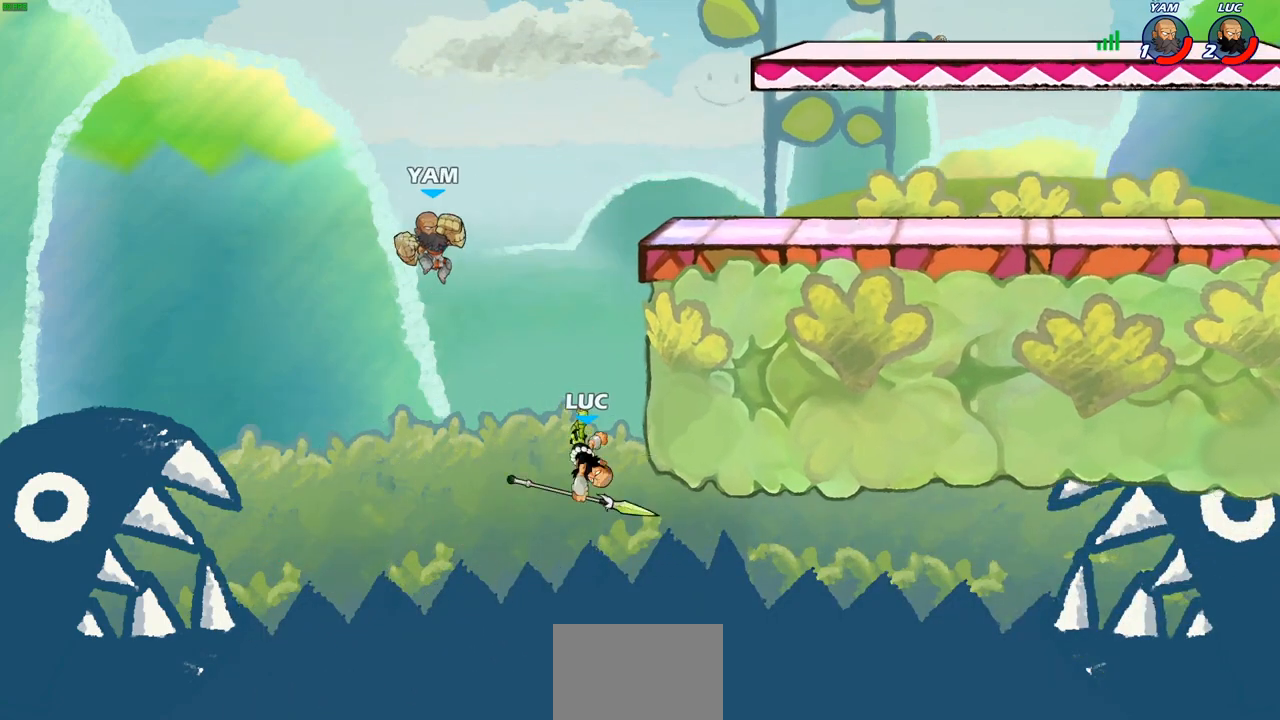
{"buttons": ["CROSS"], "left_stick": "up", "right_stick": "center", "events": [[450, "CROSS", "down"], [483, "left_stick", "up"]]}
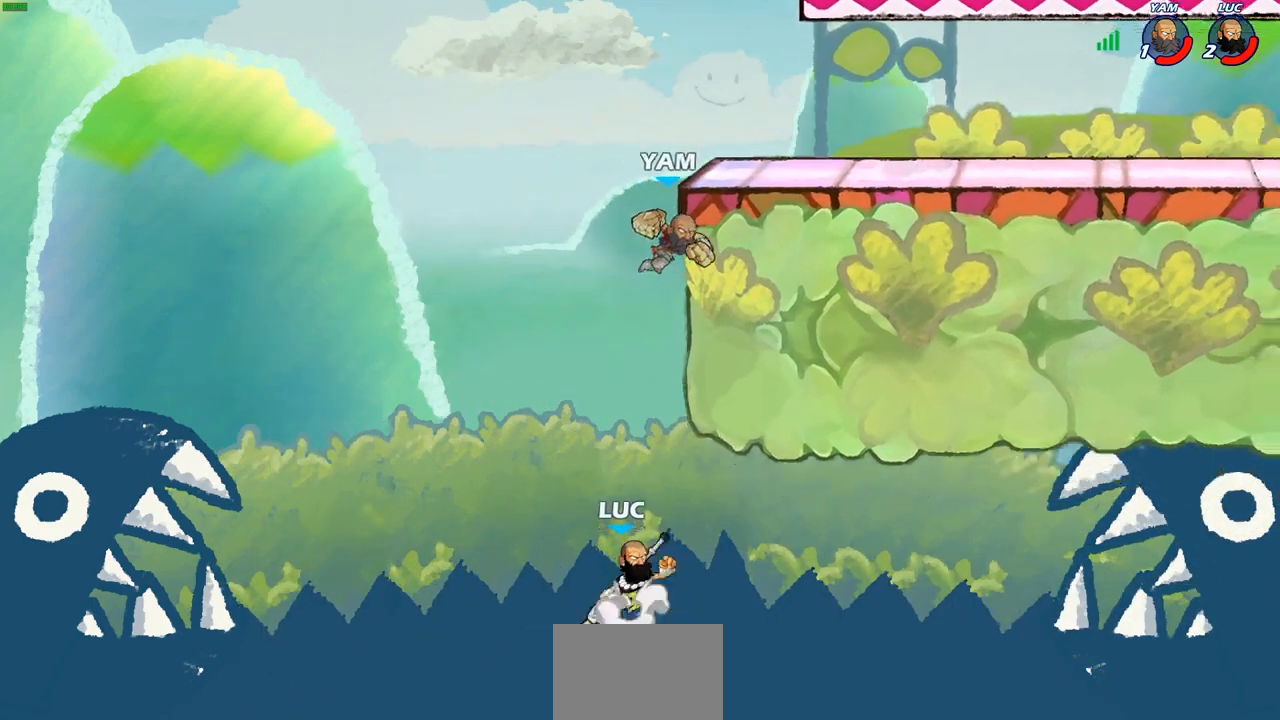
{"buttons": ["CIRCLE"], "left_stick": "up-left", "right_stick": "center", "events": [[17, "CIRCLE", "down"], [33, "CROSS", "up"], [67, "left_stick", "up-left"]]}
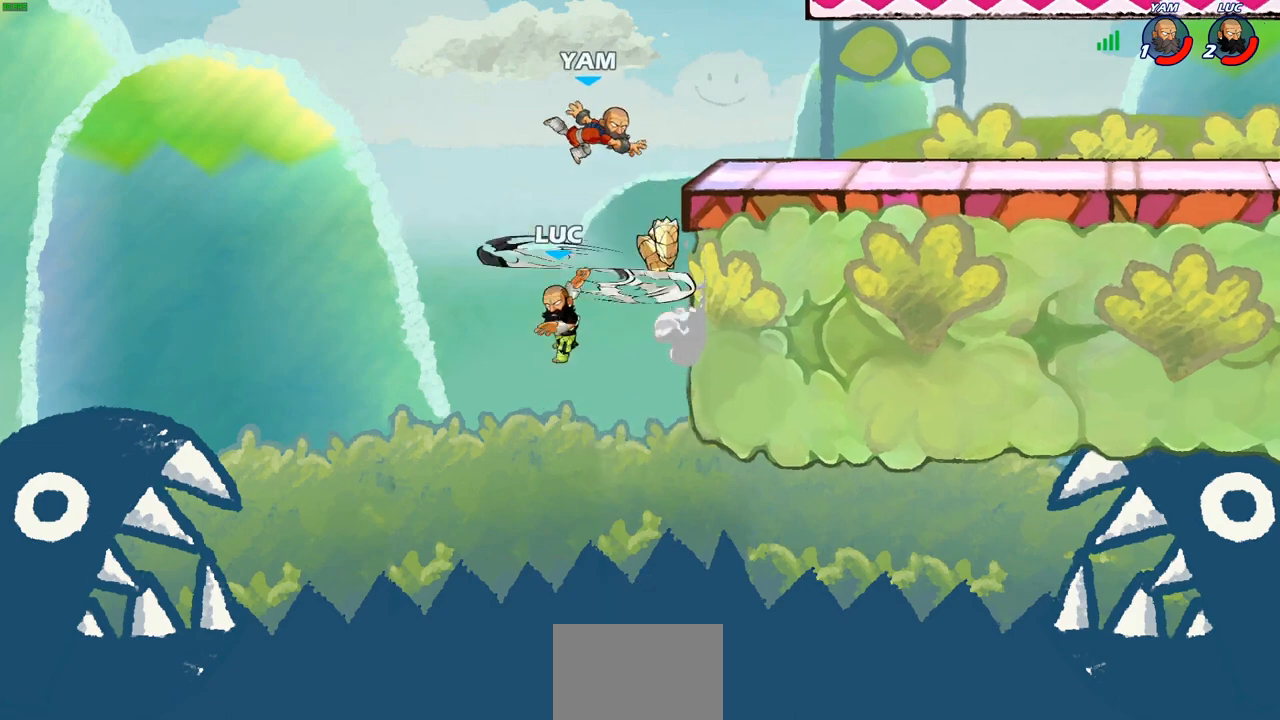
{"buttons": ["CROSS"], "left_stick": "up-right", "right_stick": "center", "events": [[167, "CIRCLE", "up"], [217, "left_stick", "up-right"], [417, "CROSS", "down"]]}
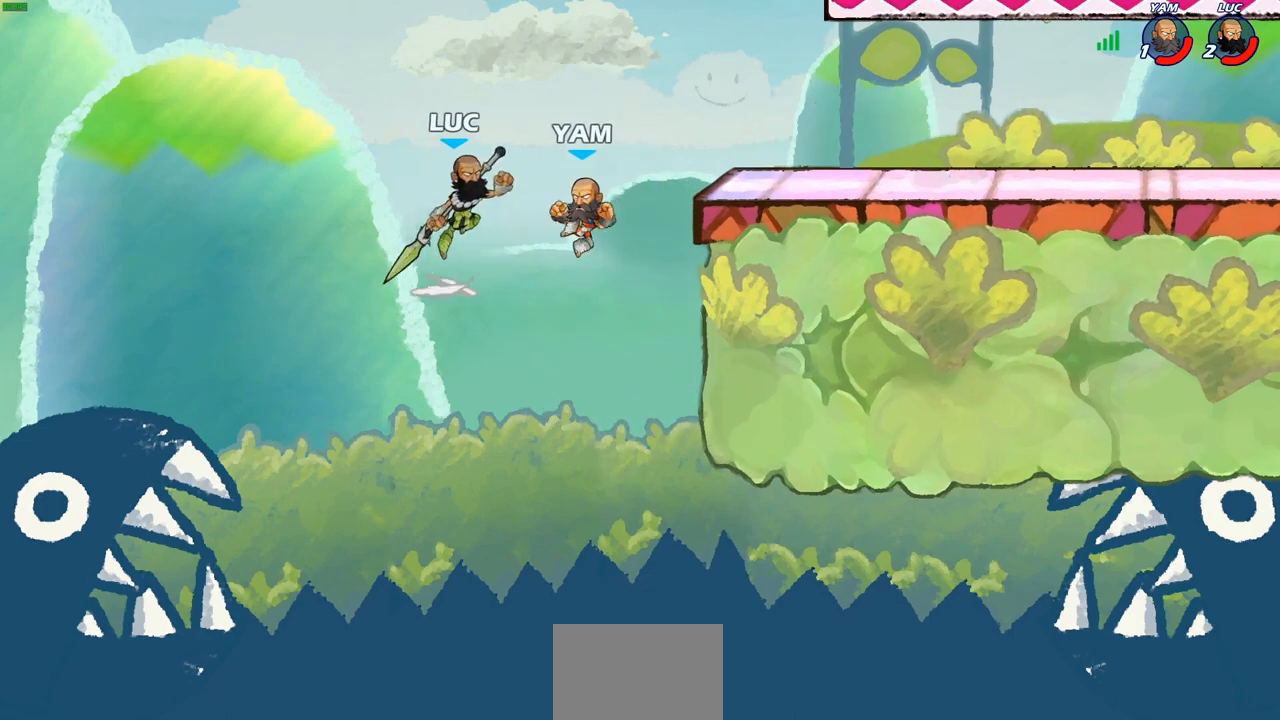
{"buttons": [], "left_stick": "up-left", "right_stick": "center", "events": [[117, "CROSS", "up"], [200, "R1", "down"], [200, "R2", "down"], [450, "R1", "up"], [450, "R2", "up"], [450, "left_stick", "up-left"]]}
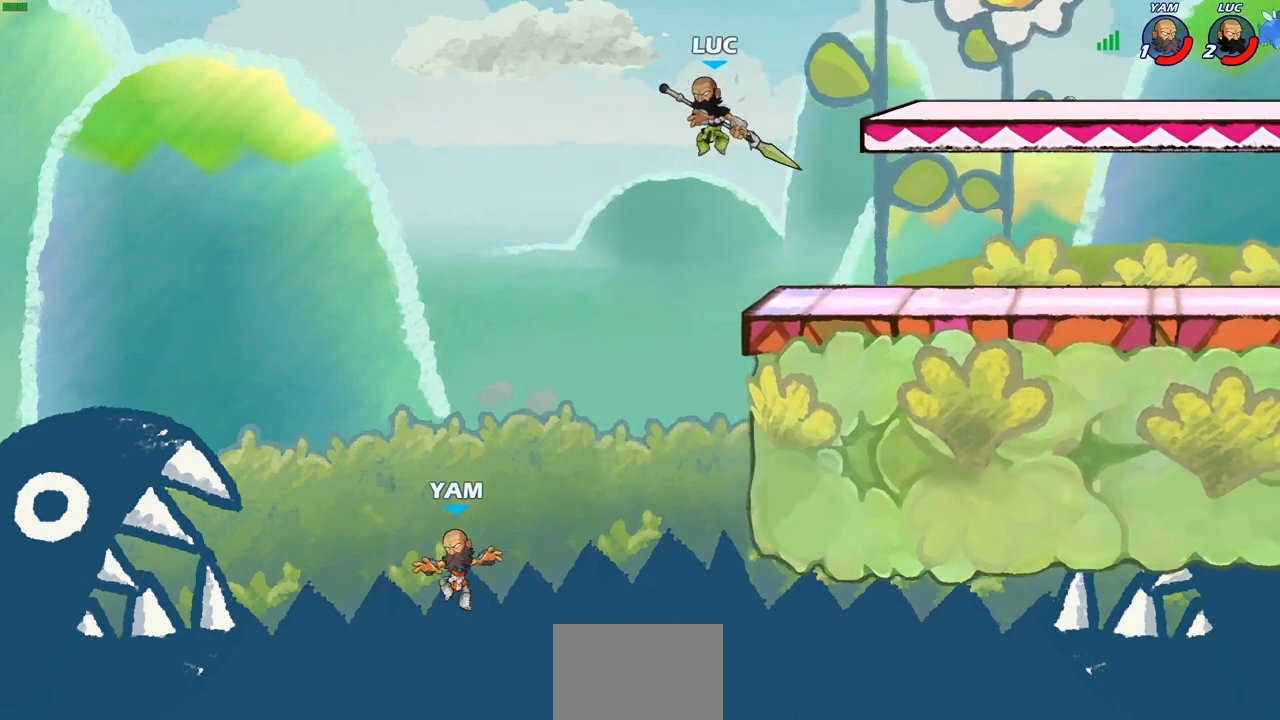
{"buttons": [], "left_stick": "center", "right_stick": "center", "events": [[200, "left_stick", "down-left"], [233, "R1", "down"], [300, "R1", "up"], [333, "left_stick", "center"]]}
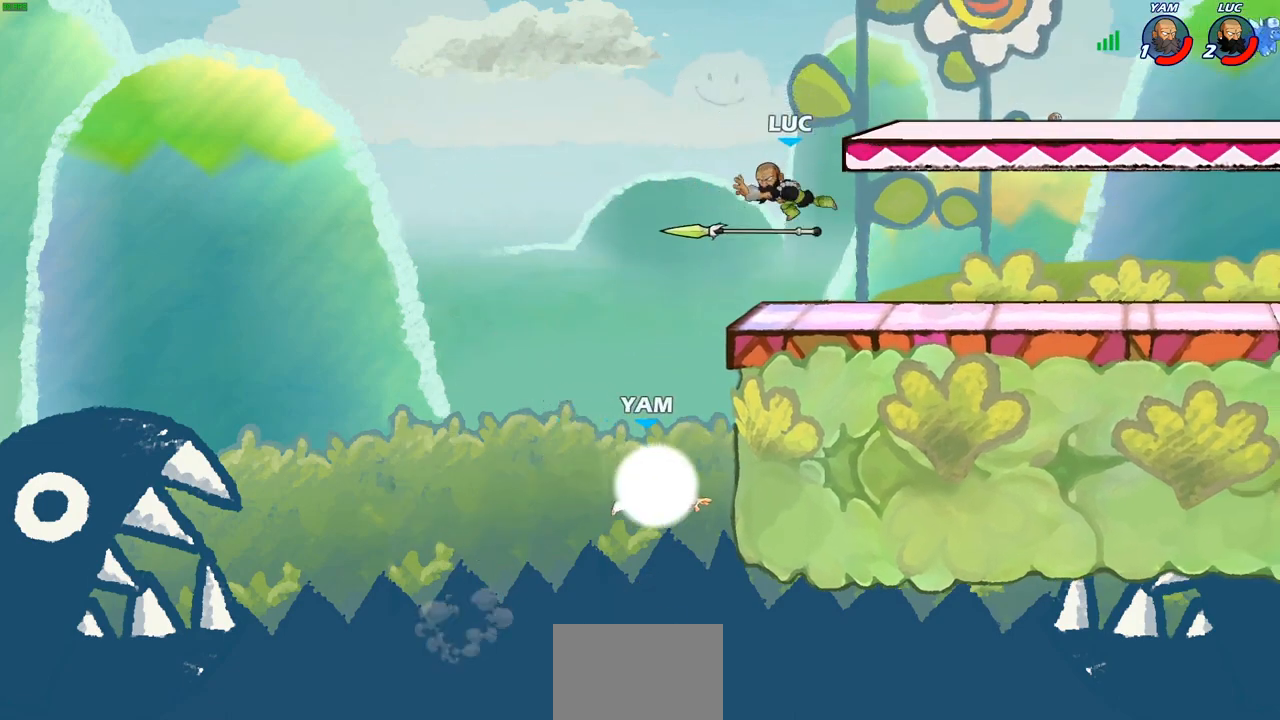
{"buttons": [], "left_stick": "down-left", "right_stick": "center", "events": [[233, "left_stick", "left"], [467, "left_stick", "down-left"]]}
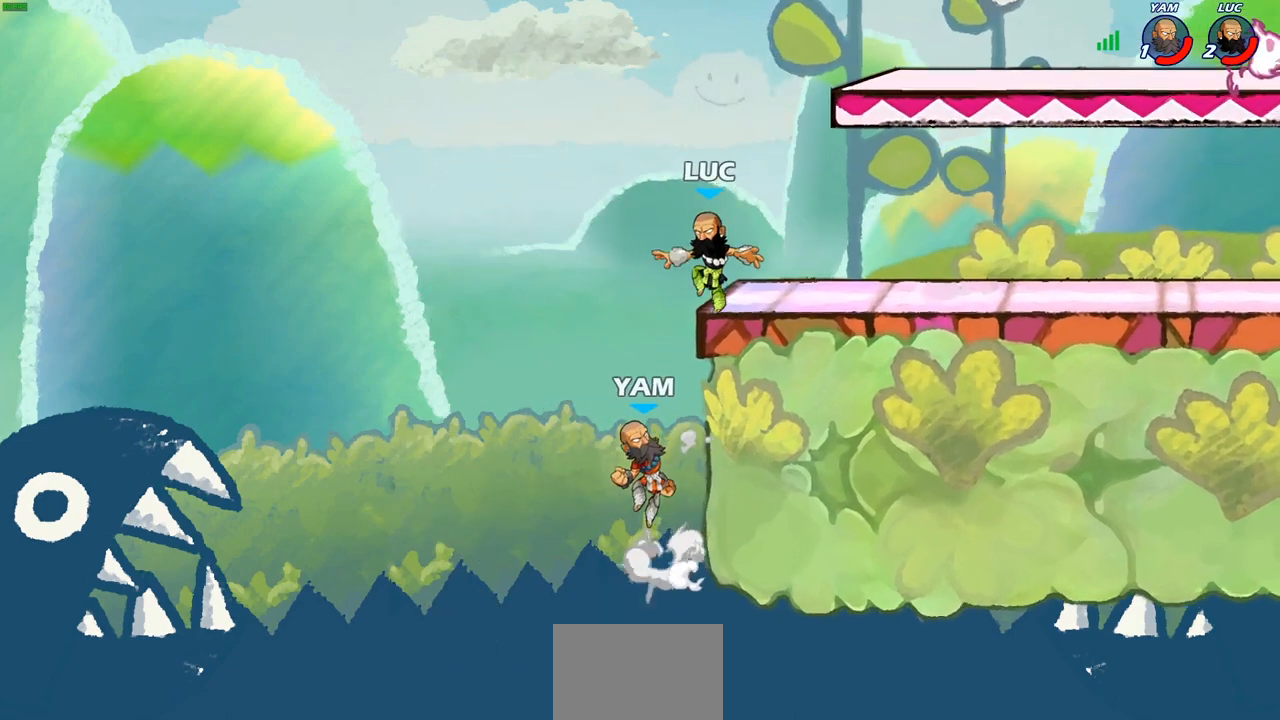
{"buttons": [], "left_stick": "right", "right_stick": "center", "events": [[67, "SQUARE", "down"], [150, "SQUARE", "up"], [217, "left_stick", "center"], [483, "left_stick", "right"]]}
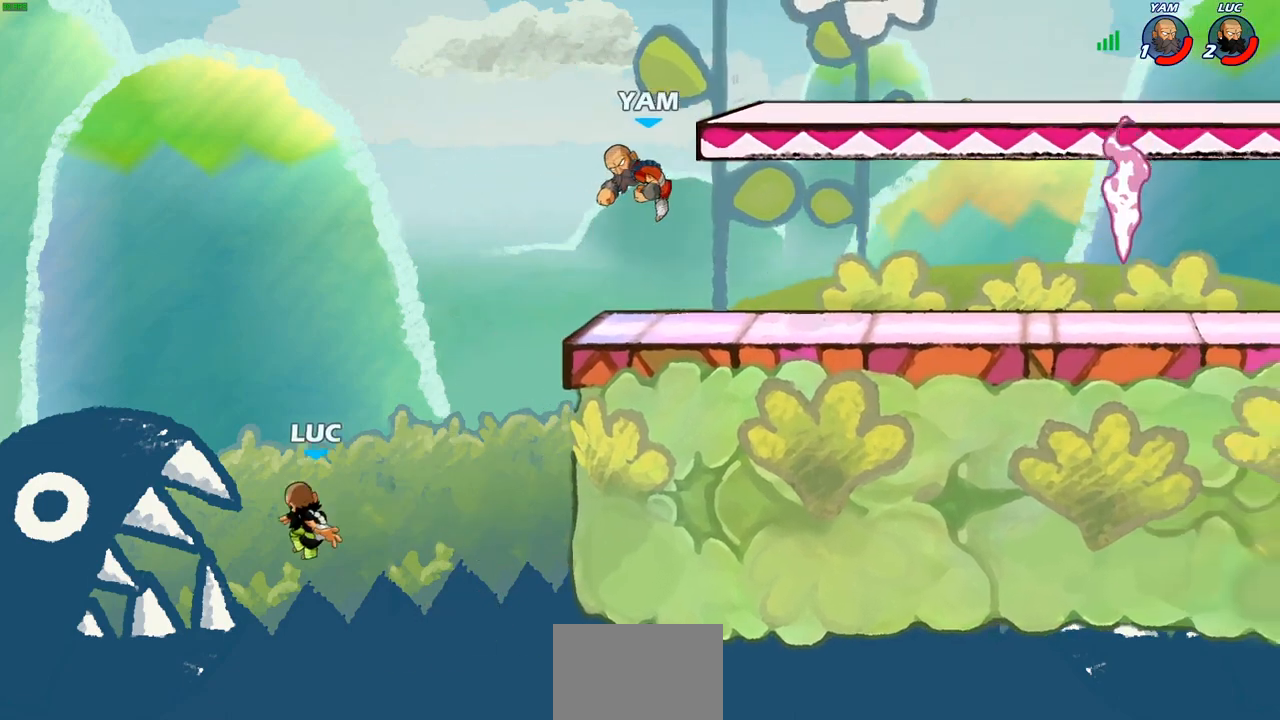
{"buttons": [], "left_stick": "right", "right_stick": "center", "events": [[200, "CROSS", "down"], [367, "CROSS", "up"]]}
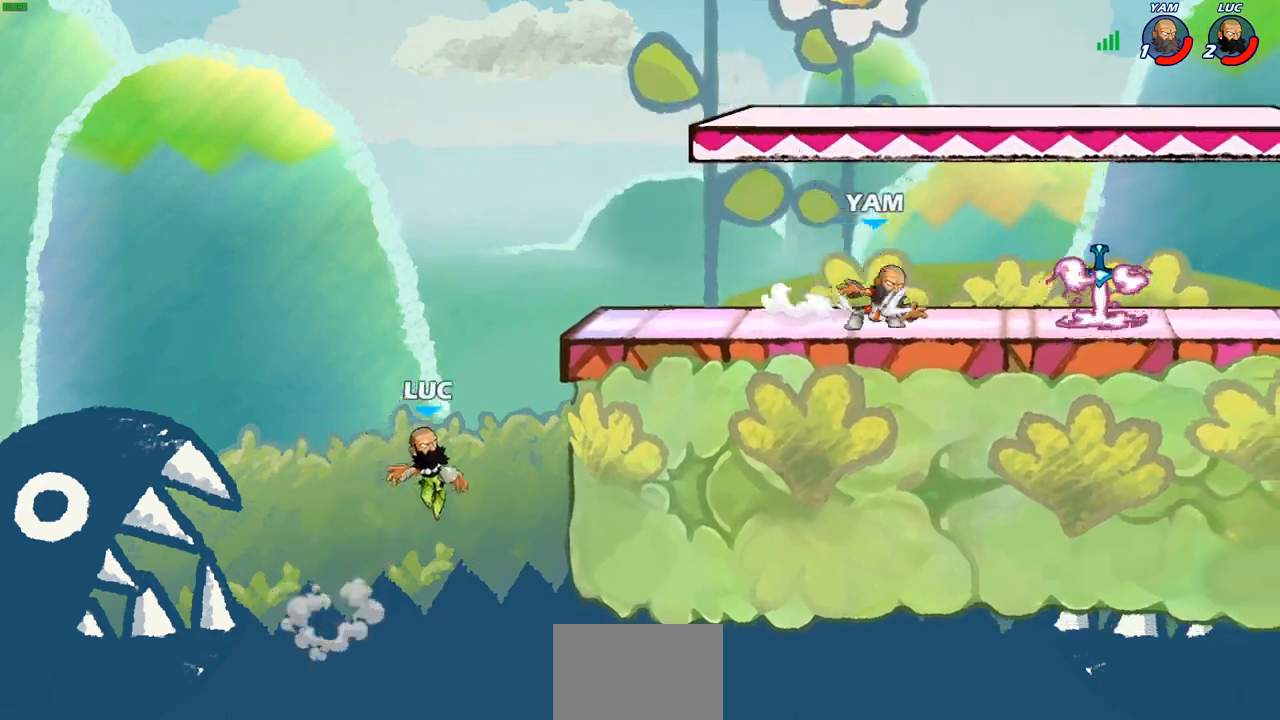
{"buttons": [], "left_stick": "up-right", "right_stick": "center", "events": [[50, "CROSS", "down"], [117, "CIRCLE", "down"], [150, "CROSS", "up"], [150, "left_stick", "up-right"], [233, "CIRCLE", "up"]]}
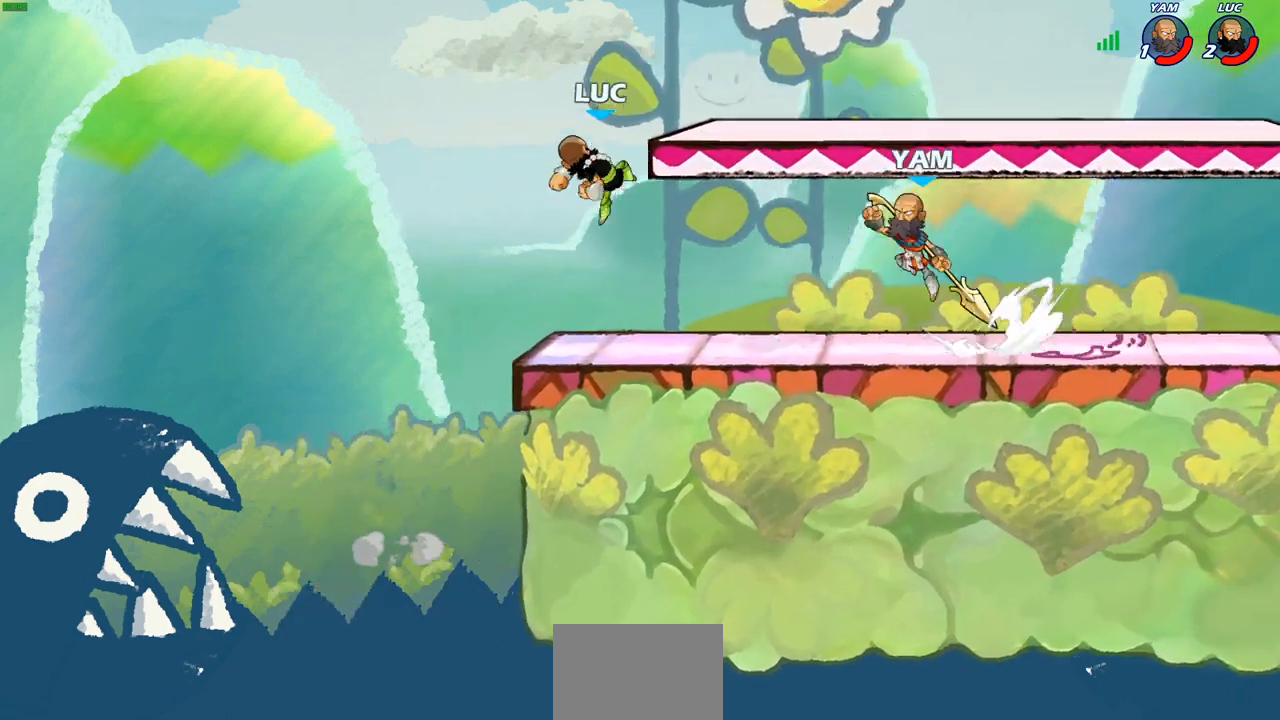
{"buttons": [], "left_stick": "down-left", "right_stick": "center", "events": [[217, "CROSS", "down"], [283, "R2", "down"], [350, "CROSS", "up"], [400, "left_stick", "up-left"], [433, "R2", "up"], [500, "left_stick", "down-left"]]}
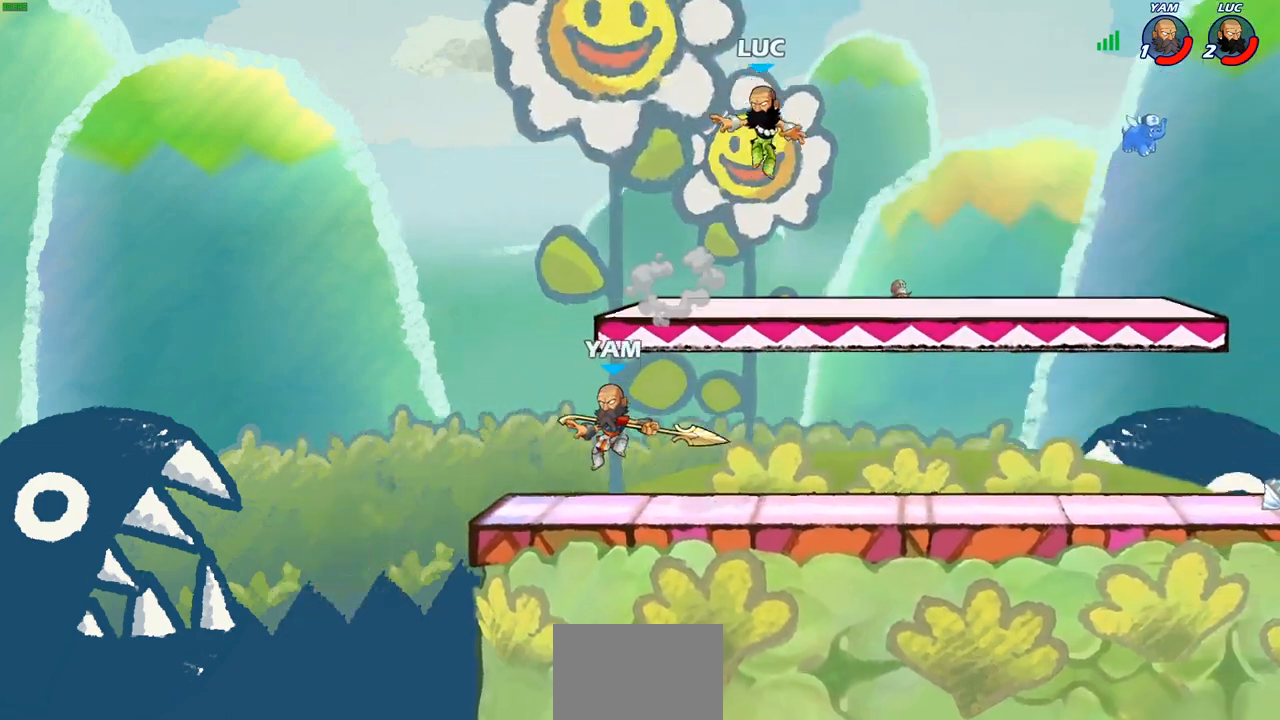
{"buttons": [], "left_stick": "up-right", "right_stick": "center", "events": [[267, "left_stick", "left"], [383, "left_stick", "up-left"], [483, "left_stick", "up-right"]]}